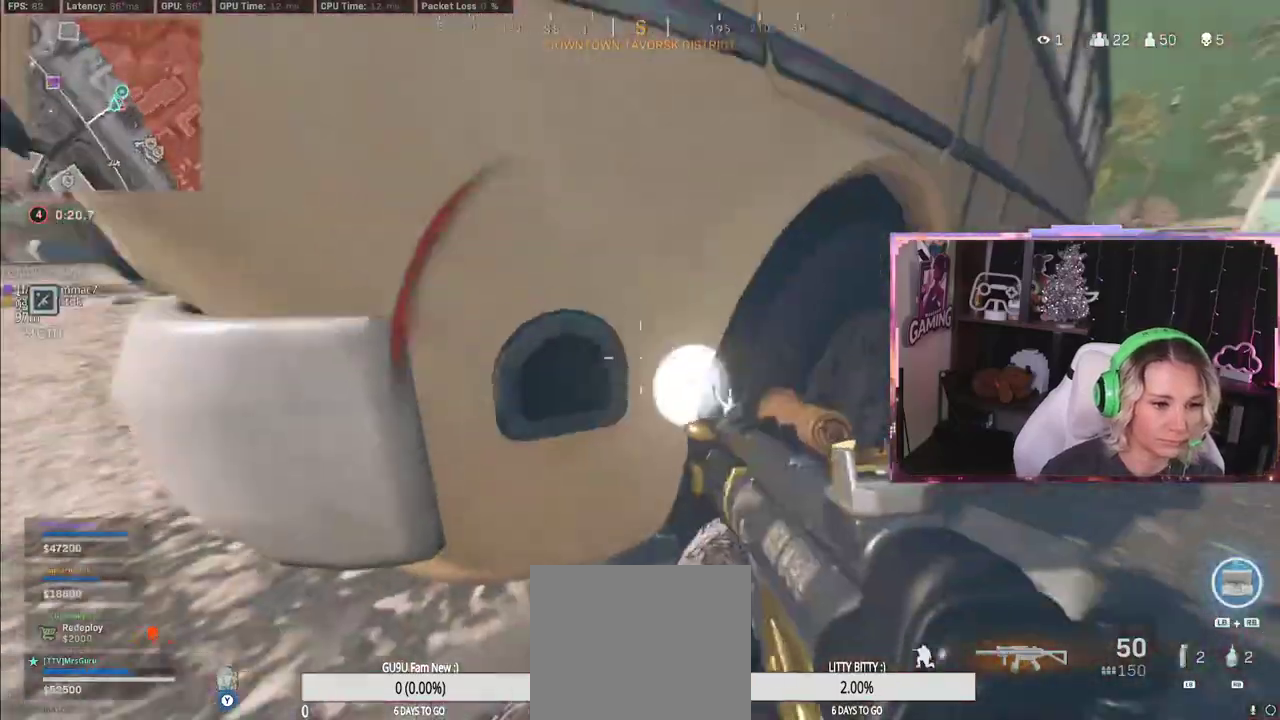
Gameplay with a controller (Xbox layout); each line is a JSON object with the inputs held at the frame after it. "events" lists button and stick changes between this image and that frame as [ms after this image, input, new state], when the widget could be followed in between.
{"buttons": ["L3"], "left_stick": "up-left", "right_stick": "center"}
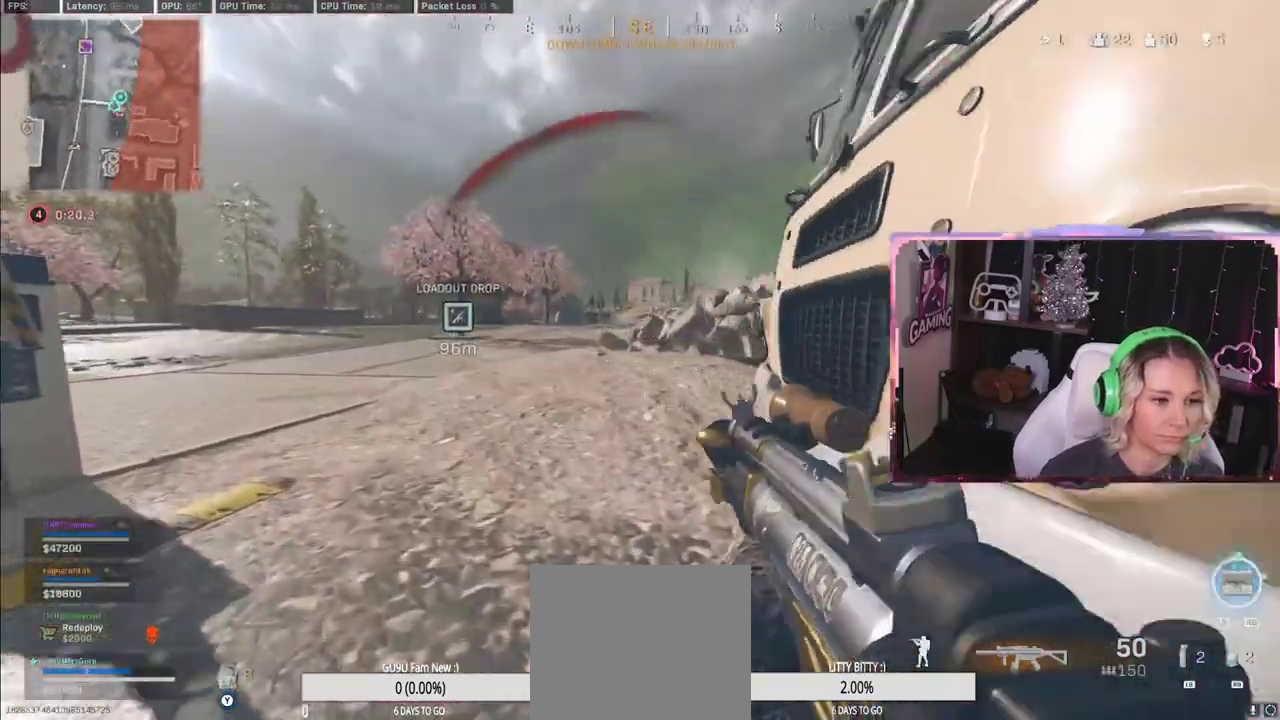
{"buttons": ["L3", "R3"], "left_stick": "up-left", "right_stick": "right", "events": [[133, "right_stick", "right"], [433, "R3", "down"]]}
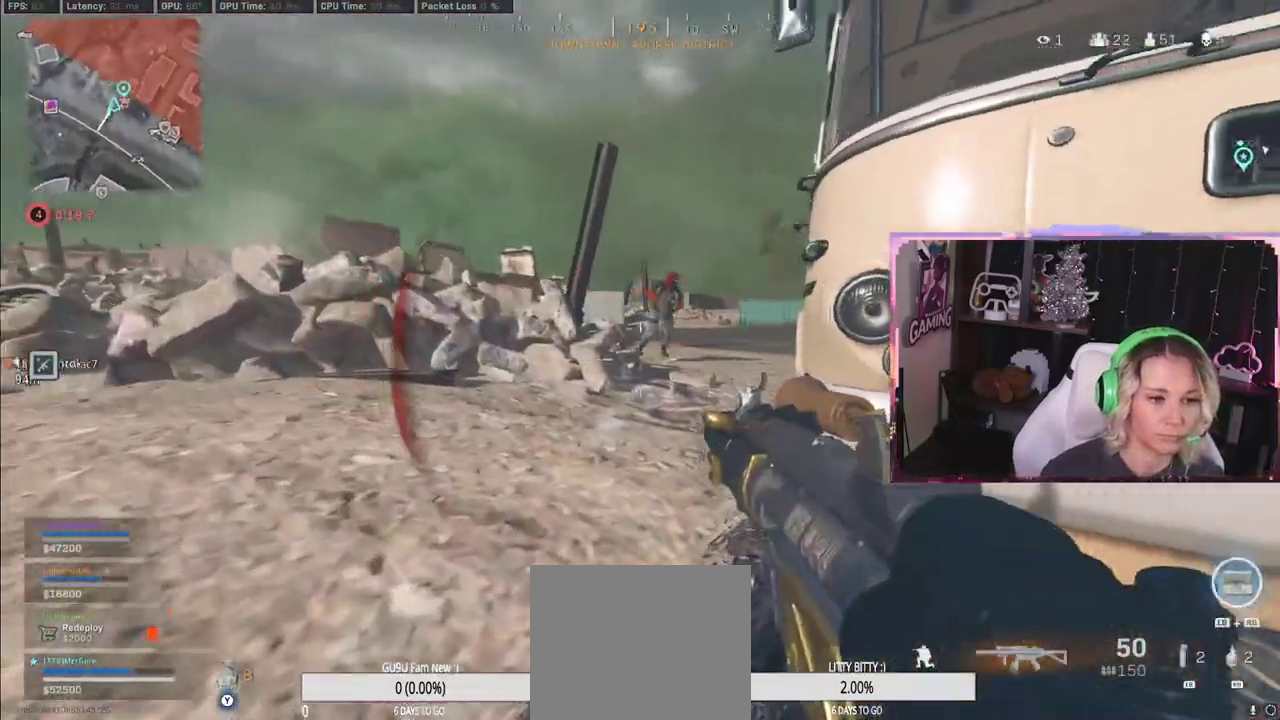
{"buttons": [], "left_stick": "left", "right_stick": "up-right", "events": [[17, "L3", "up"], [317, "R3", "up"], [317, "left_stick", "left"], [317, "right_stick", "up-right"]]}
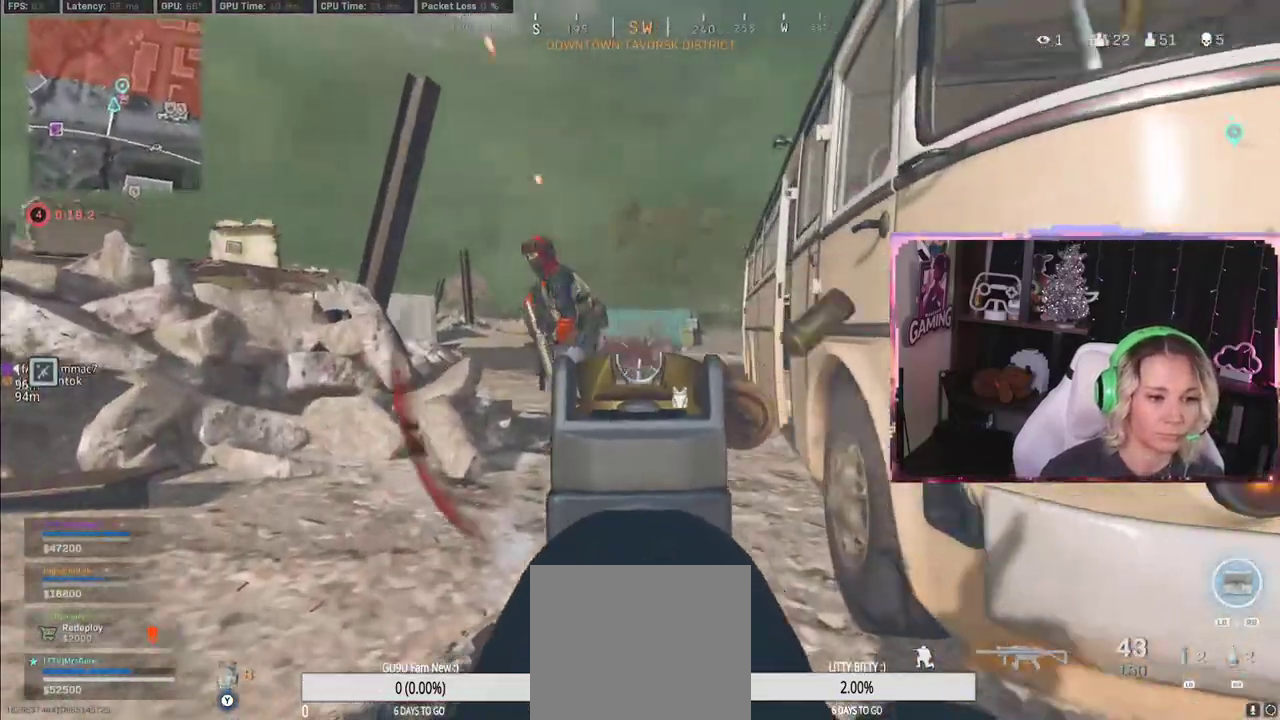
{"buttons": ["L2", "R2"], "left_stick": "down-right", "right_stick": "down-right", "events": [[67, "L2", "down"], [67, "R2", "down"], [117, "left_stick", "down-right"], [117, "right_stick", "left"], [317, "right_stick", "up-left"], [467, "right_stick", "down-right"]]}
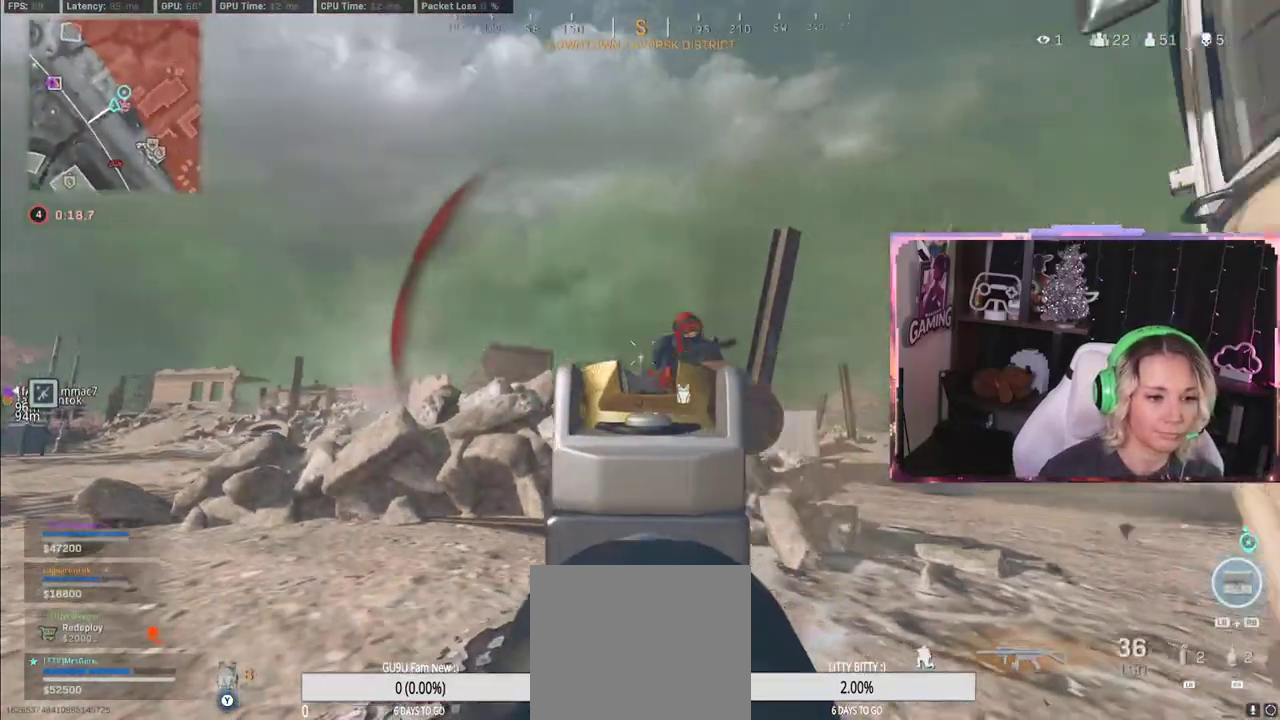
{"buttons": ["L2", "R2"], "left_stick": "down-right", "right_stick": "left", "events": [[367, "right_stick", "left"]]}
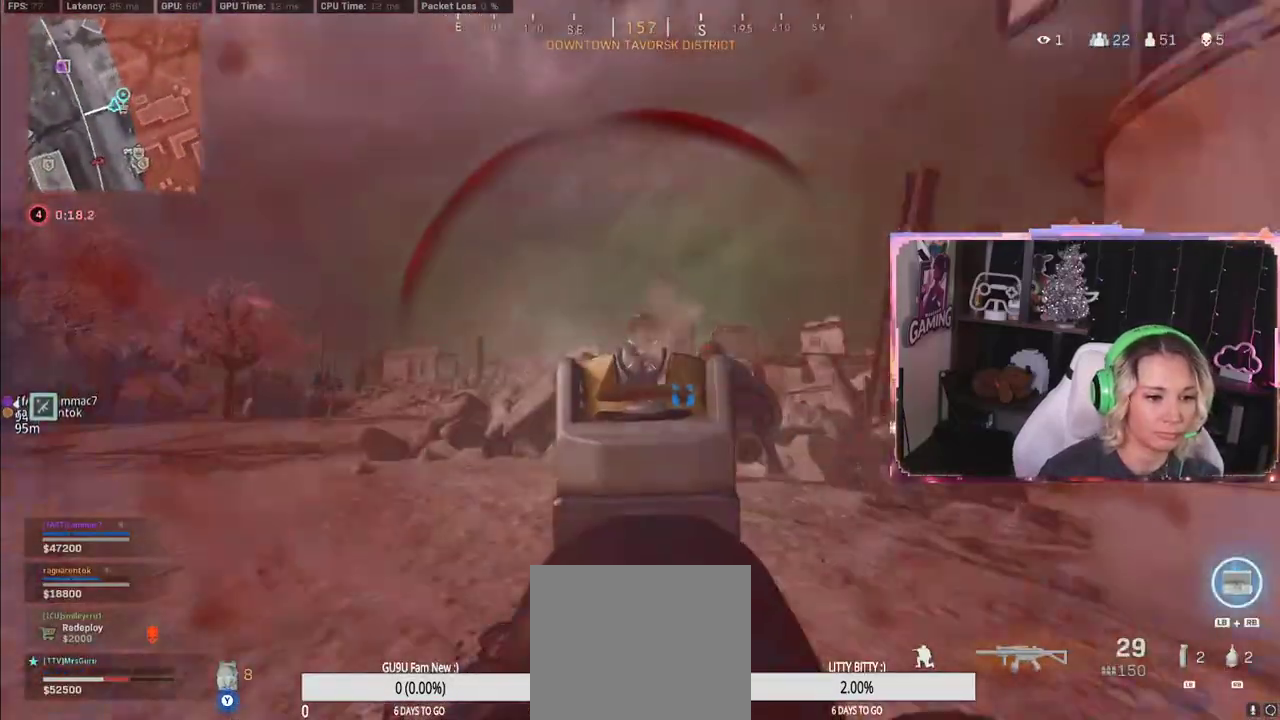
{"buttons": ["L2", "R2"], "left_stick": "down-right", "right_stick": "down-right", "events": [[183, "right_stick", "down-right"], [233, "right_stick", "down"], [350, "right_stick", "down-right"]]}
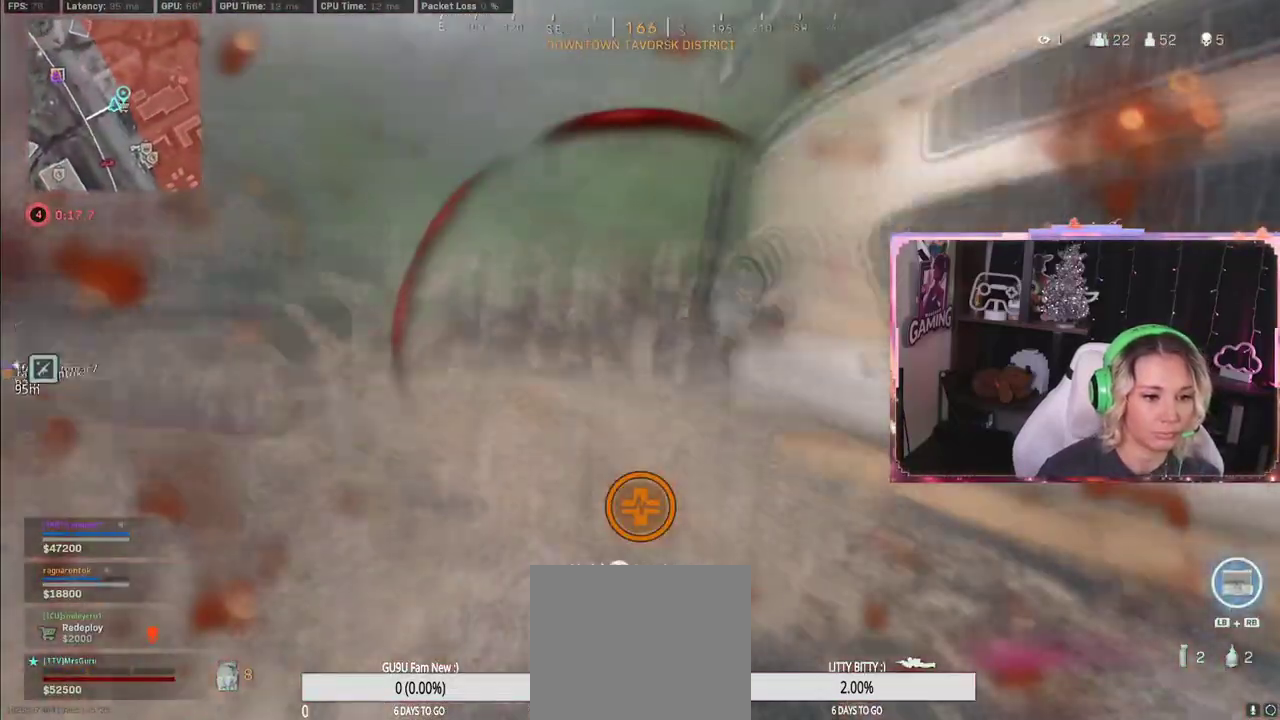
{"buttons": [], "left_stick": "down-right", "right_stick": "center", "events": [[117, "L2", "up"], [117, "R2", "up"], [117, "right_stick", "center"], [167, "DPAD_UP", "down"], [367, "DPAD_UP", "up"]]}
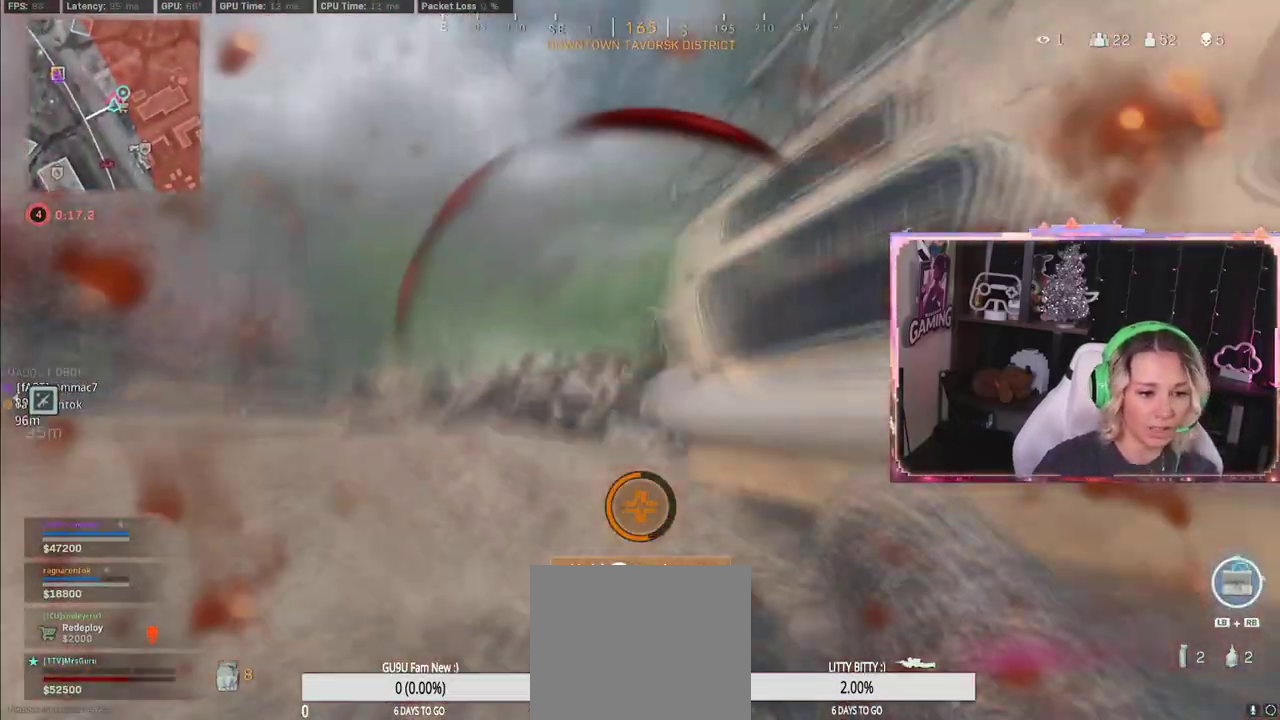
{"buttons": [], "left_stick": "down-right", "right_stick": "center", "events": []}
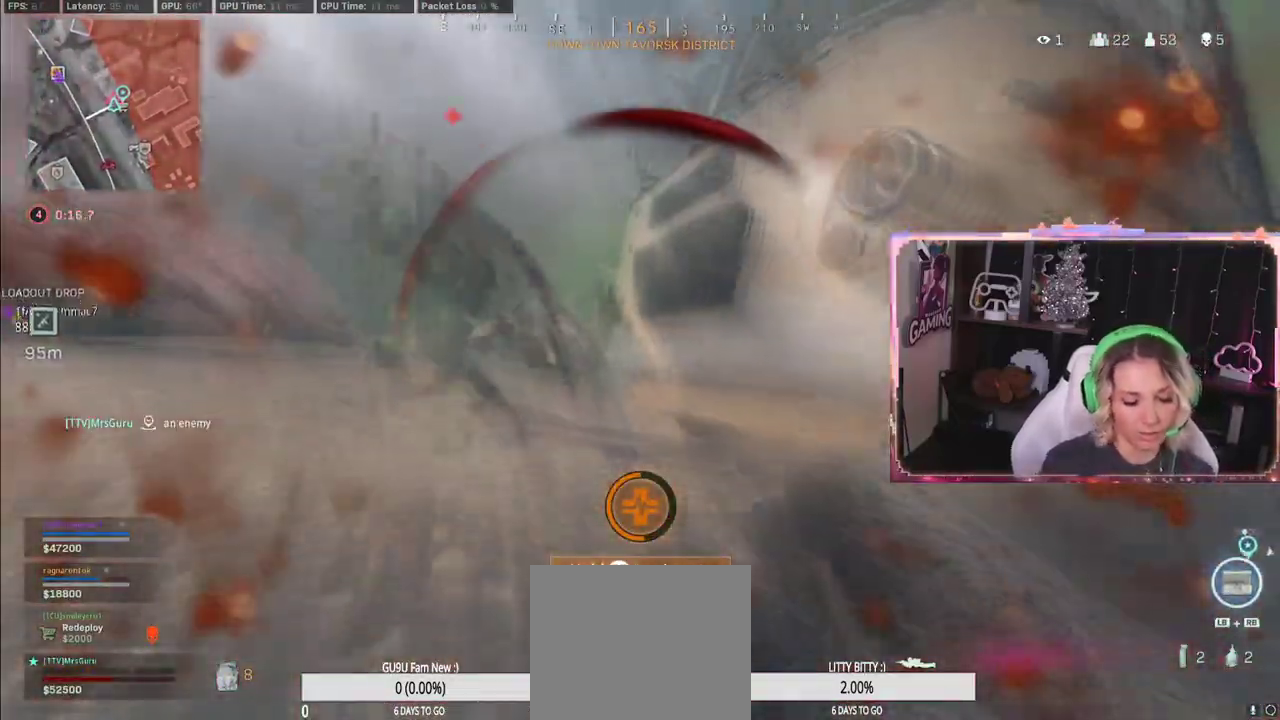
{"buttons": [], "left_stick": "down-right", "right_stick": "center", "events": []}
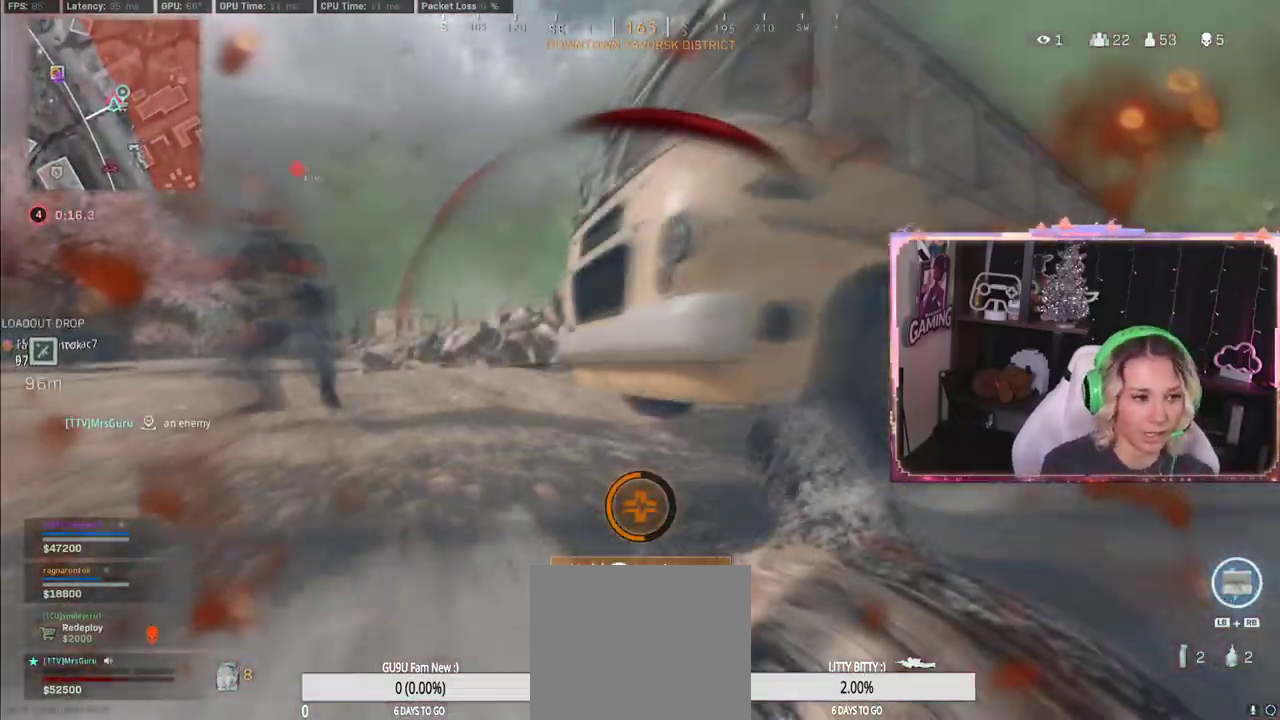
{"buttons": [], "left_stick": "up-right", "right_stick": "center", "events": [[267, "left_stick", "up-right"]]}
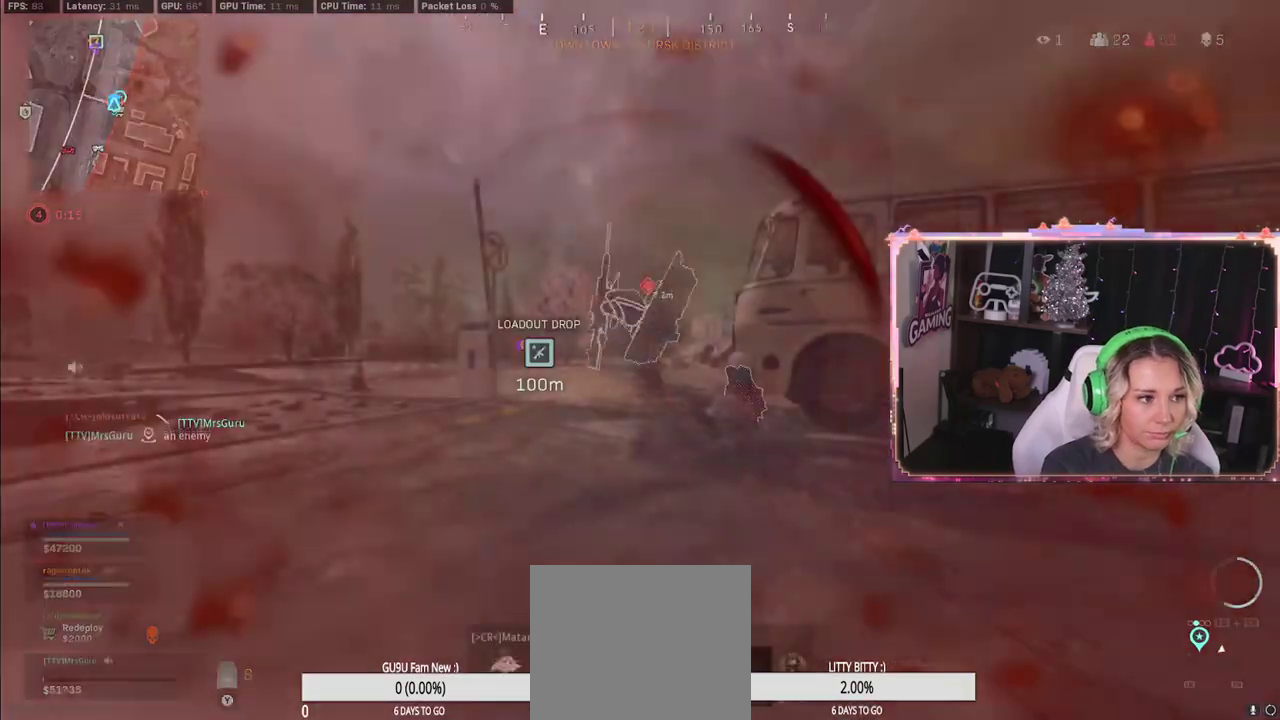
{"buttons": [], "left_stick": "up-right", "right_stick": "center", "events": []}
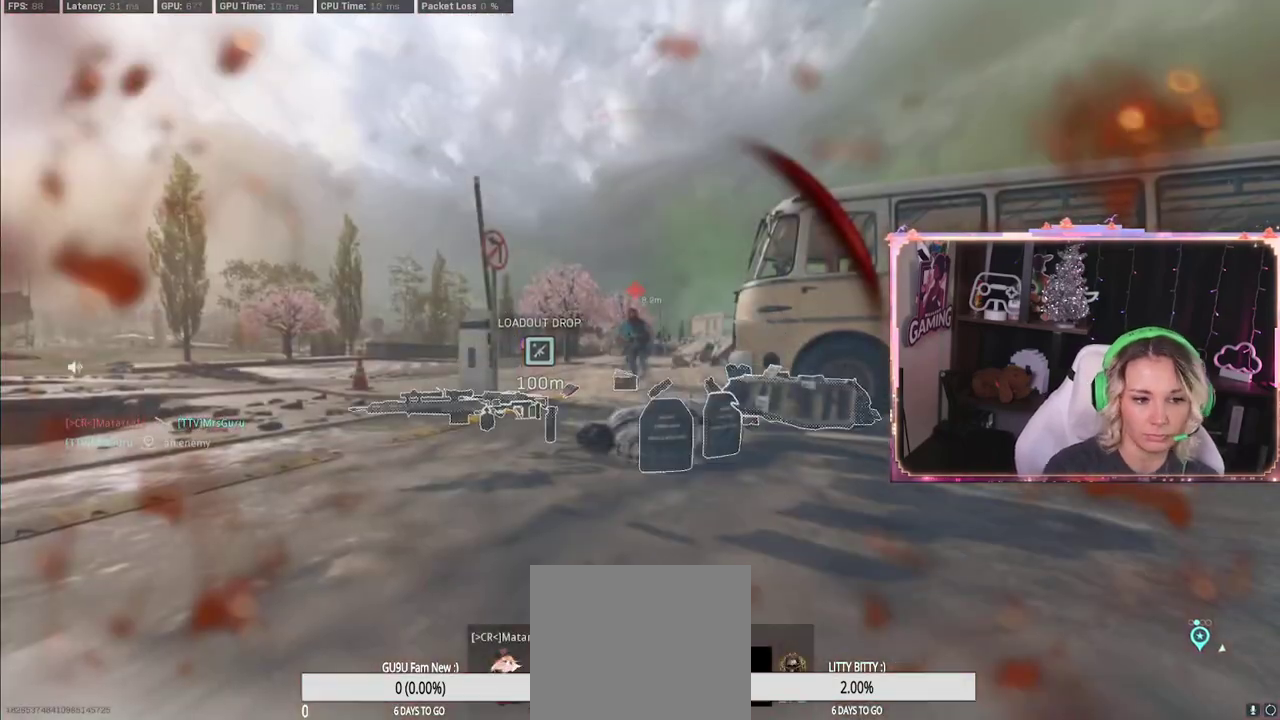
{"buttons": [], "left_stick": "left", "right_stick": "center", "events": [[233, "left_stick", "up-left"], [500, "left_stick", "left"]]}
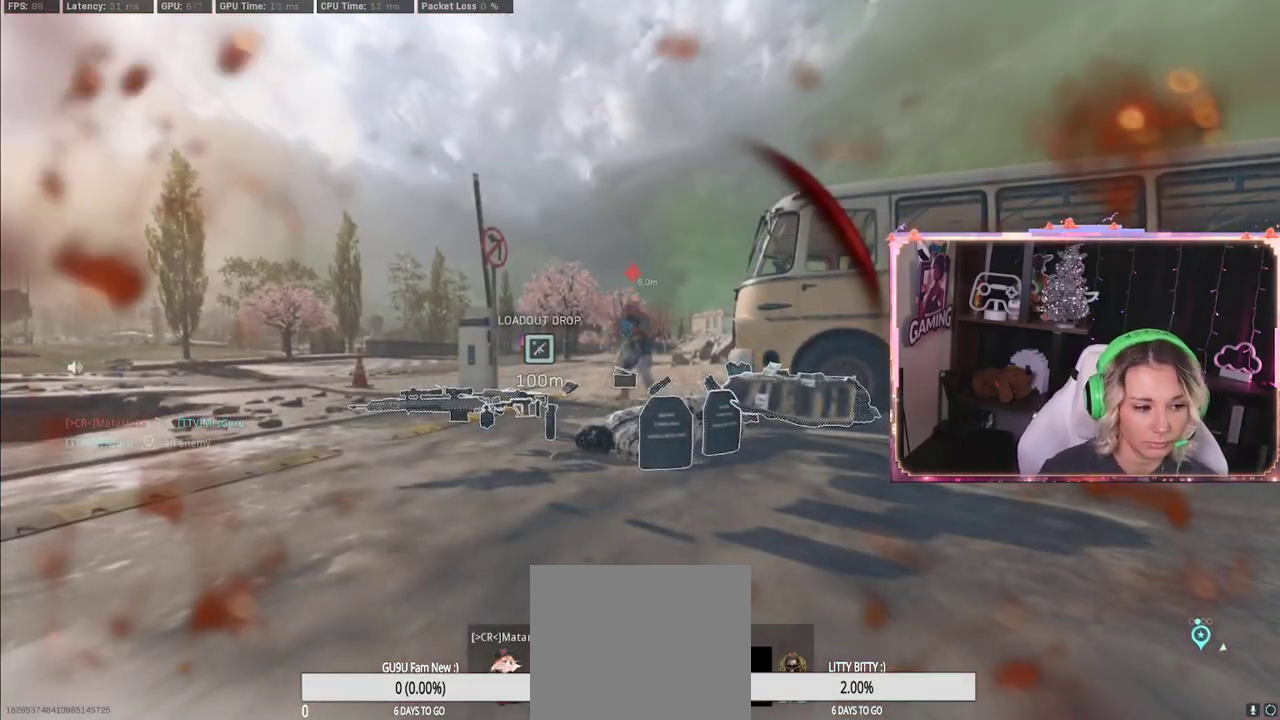
{"buttons": [], "left_stick": "center", "right_stick": "center", "events": [[67, "right_stick", "left"], [133, "left_stick", "center"], [317, "right_stick", "center"]]}
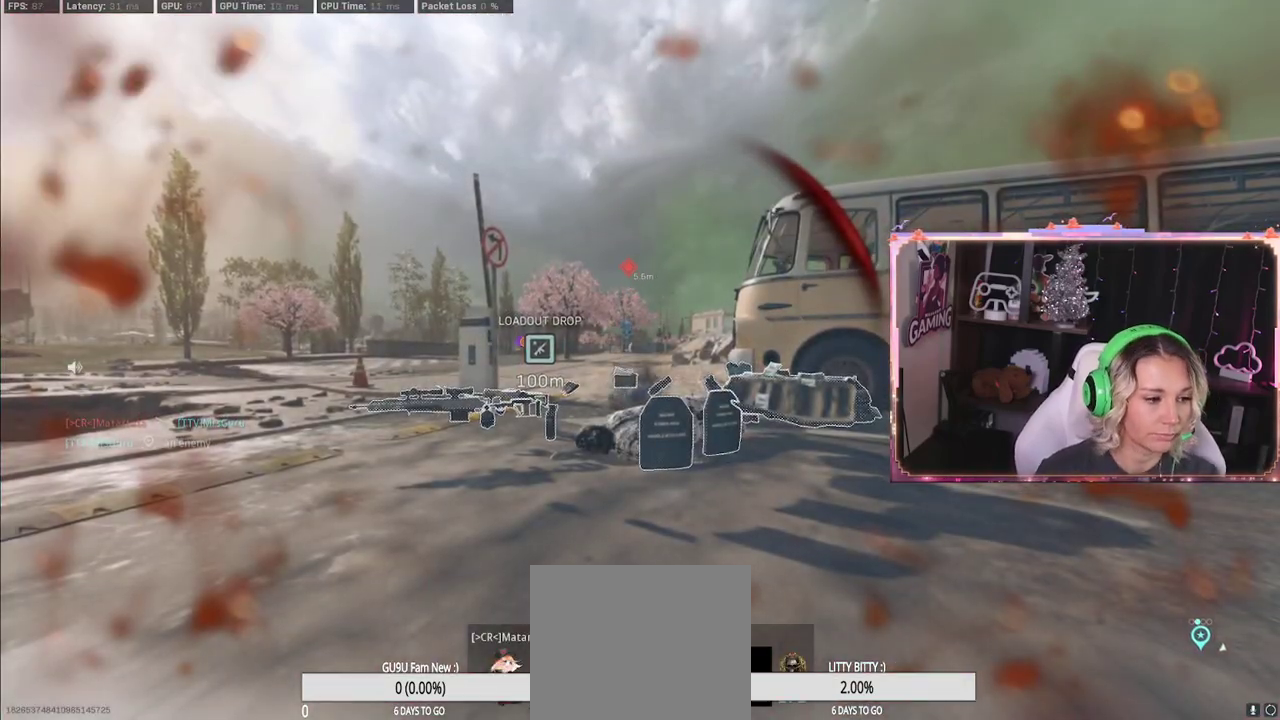
{"buttons": [], "left_stick": "center", "right_stick": "center", "events": []}
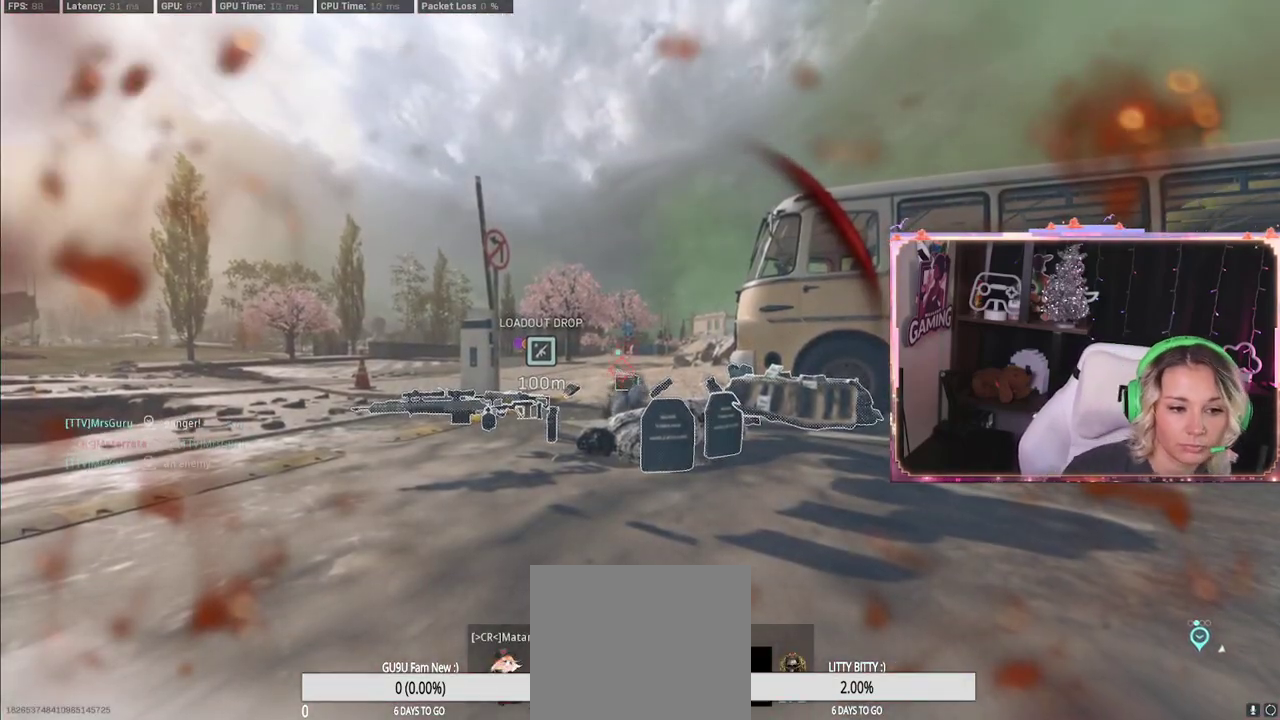
{"buttons": [], "left_stick": "center", "right_stick": "center", "events": []}
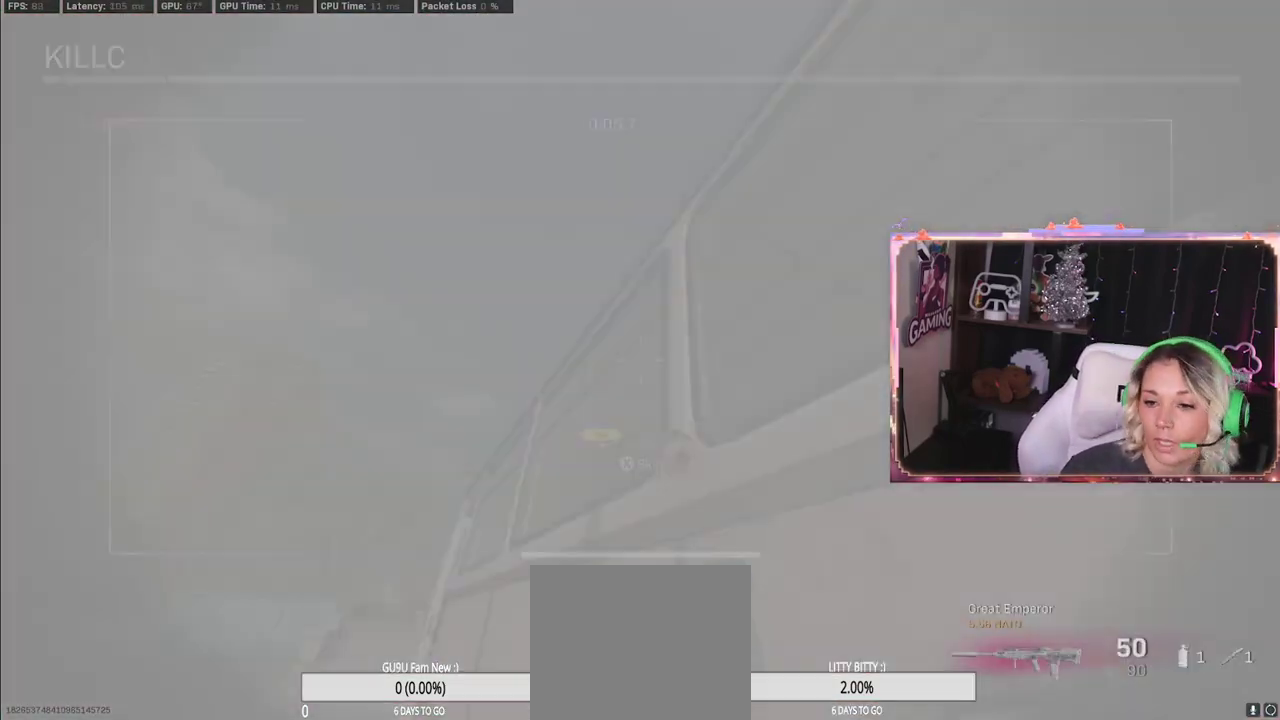
{"buttons": [], "left_stick": "center", "right_stick": "center", "events": [[317, "X", "down"], [333, "X", "up"]]}
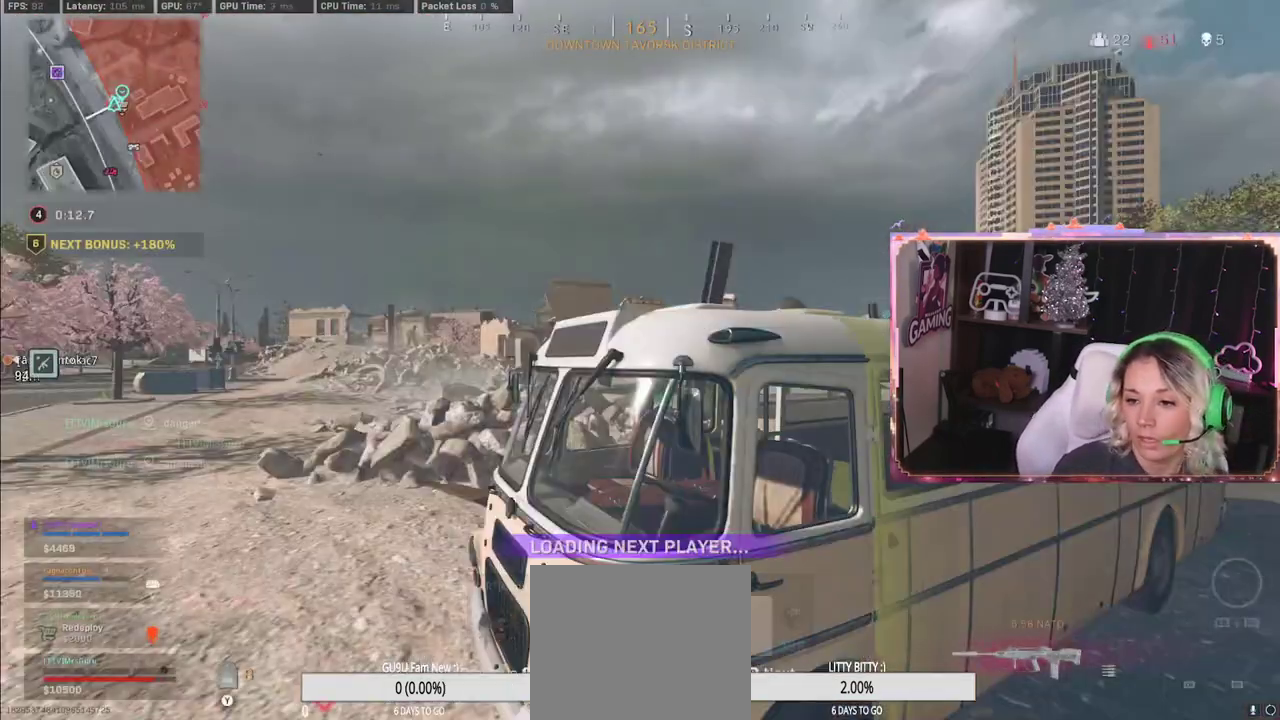
{"buttons": [], "left_stick": "center", "right_stick": "center", "events": []}
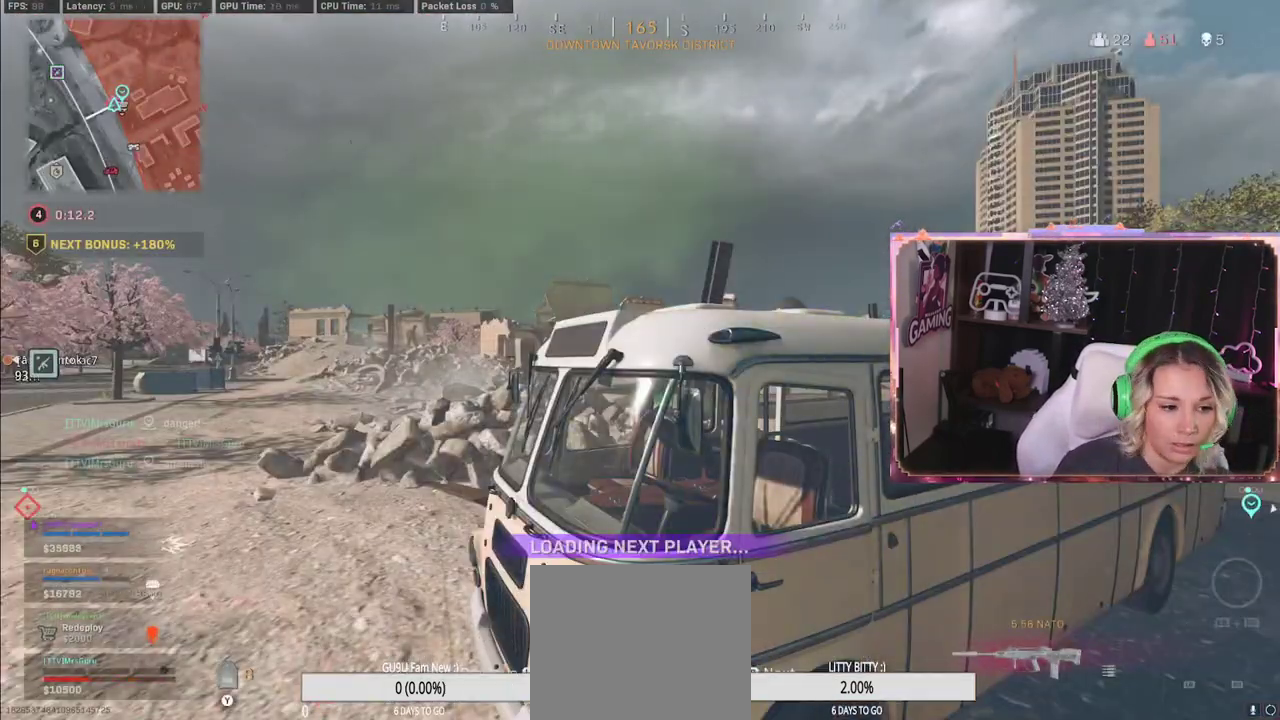
{"buttons": ["X"], "left_stick": "center", "right_stick": "center", "events": [[433, "X", "down"]]}
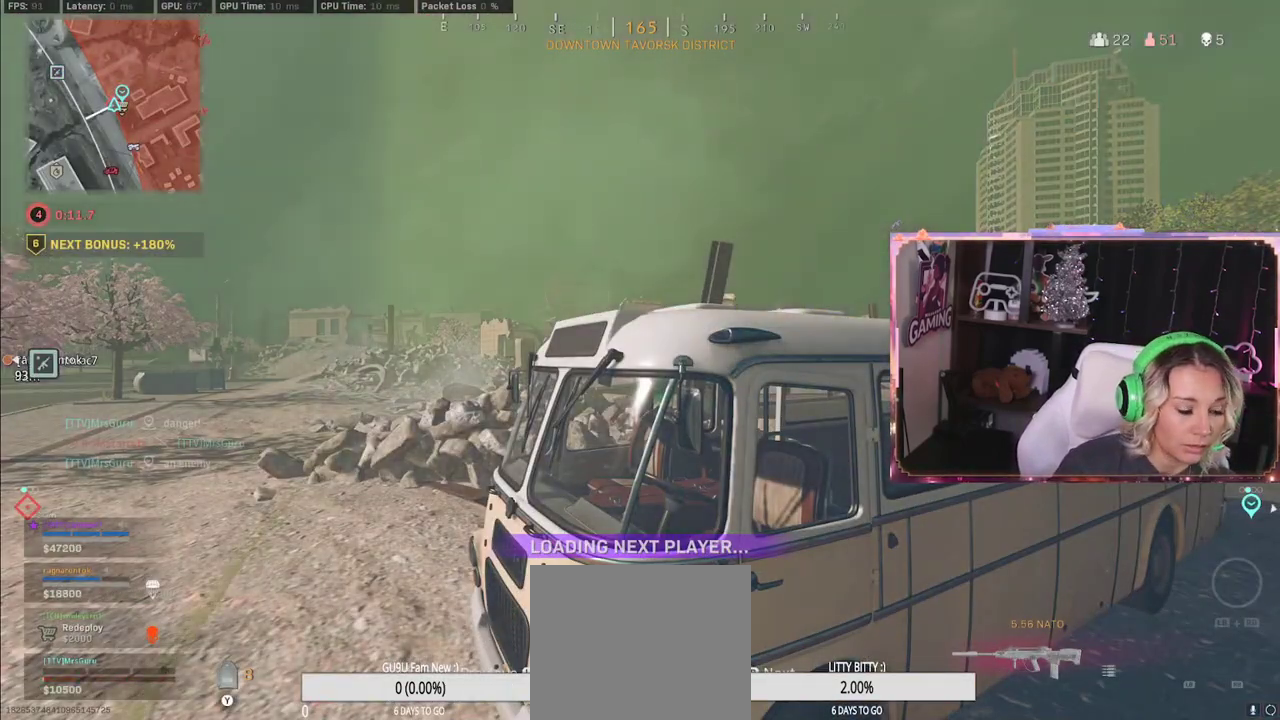
{"buttons": [], "left_stick": "center", "right_stick": "center", "events": [[217, "X", "up"]]}
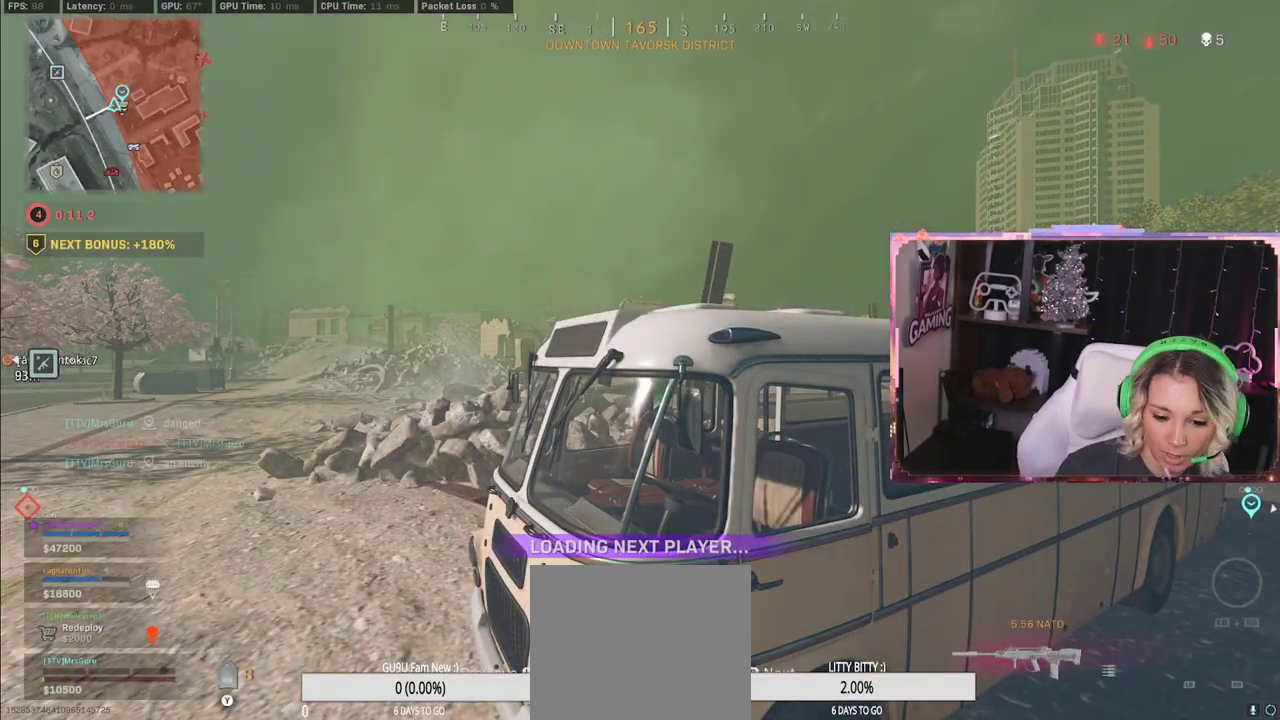
{"buttons": [], "left_stick": "center", "right_stick": "center", "events": []}
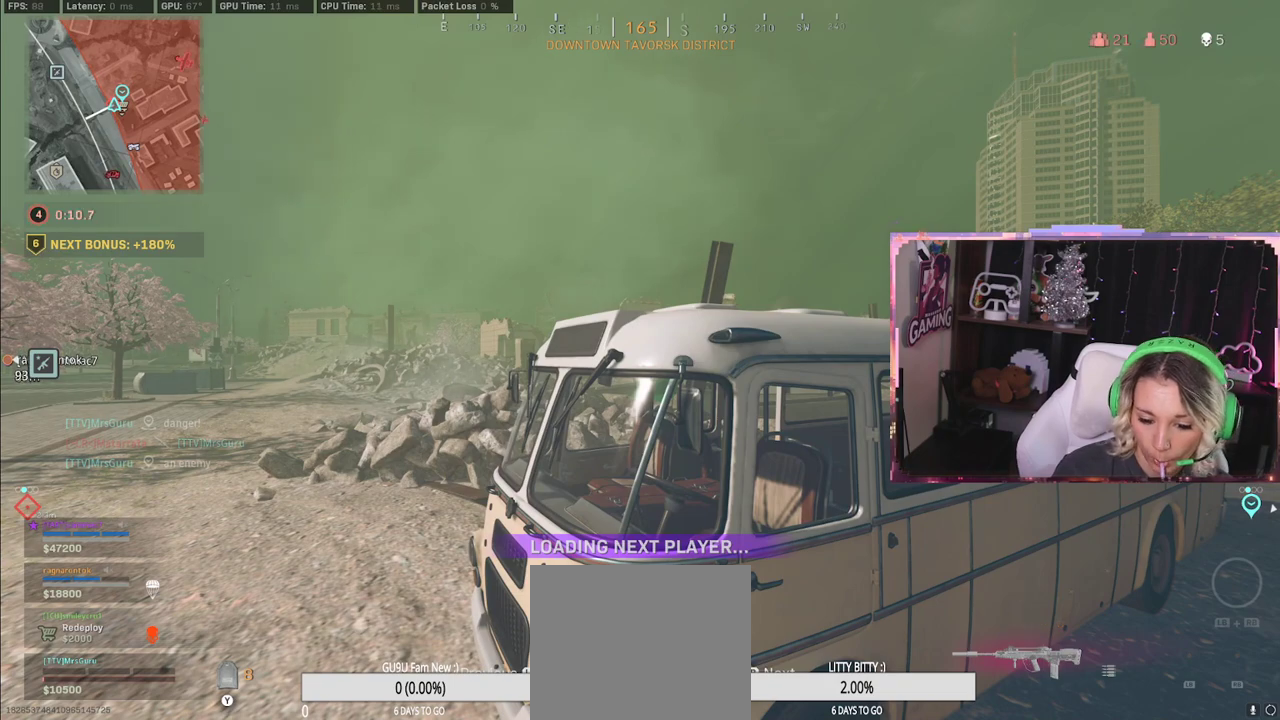
{"buttons": [], "left_stick": "center", "right_stick": "center", "events": []}
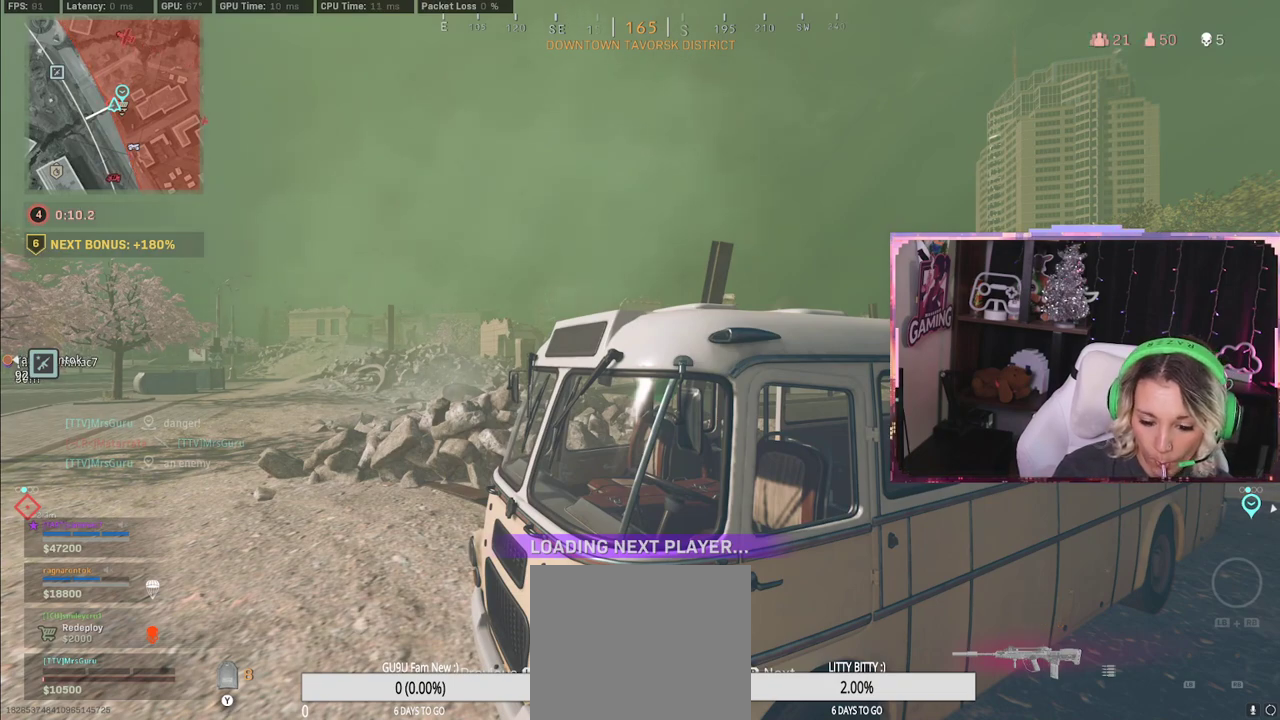
{"buttons": ["START"], "left_stick": "center", "right_stick": "center", "events": [[433, "START", "down"]]}
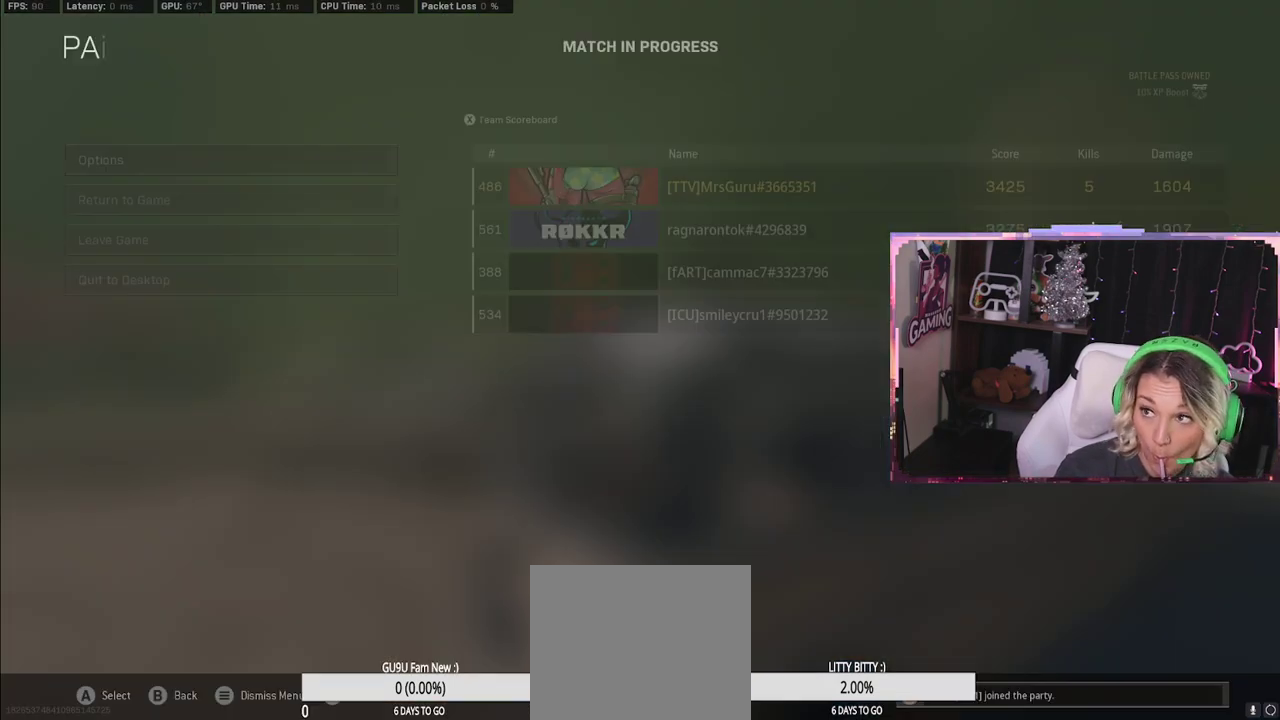
{"buttons": [], "left_stick": "center", "right_stick": "center", "events": [[150, "START", "up"]]}
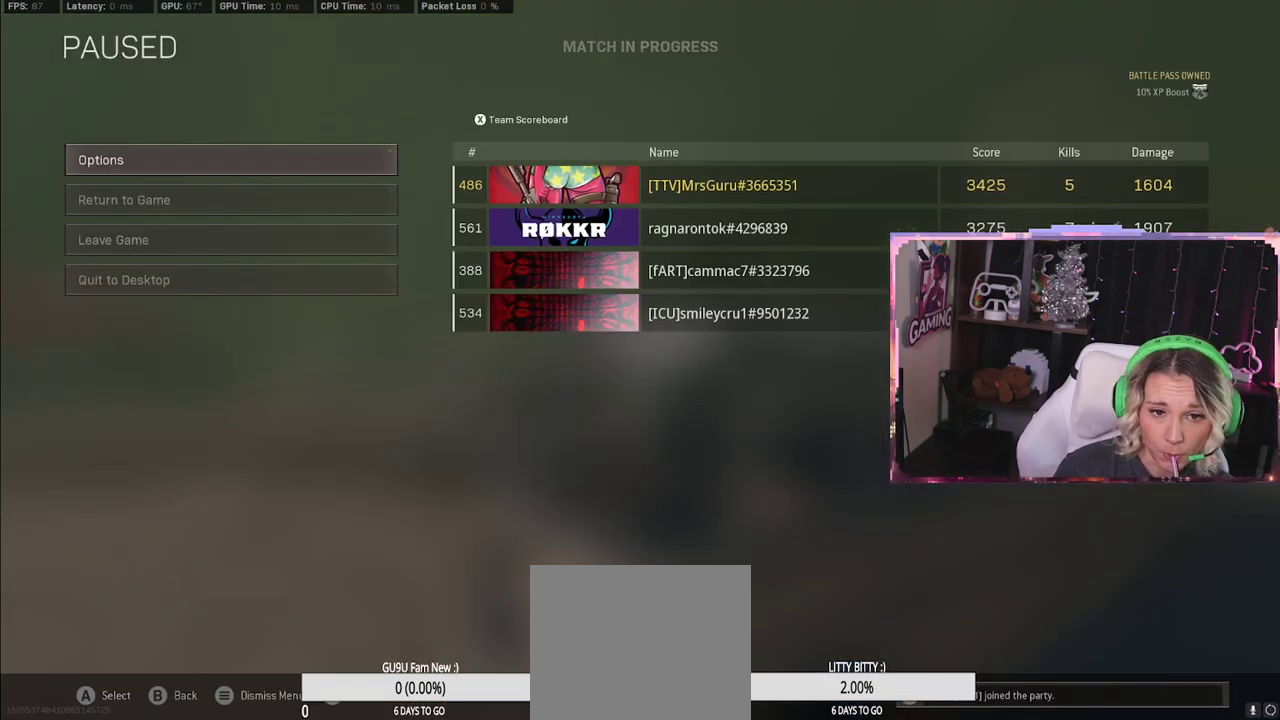
{"buttons": [], "left_stick": "center", "right_stick": "center", "events": []}
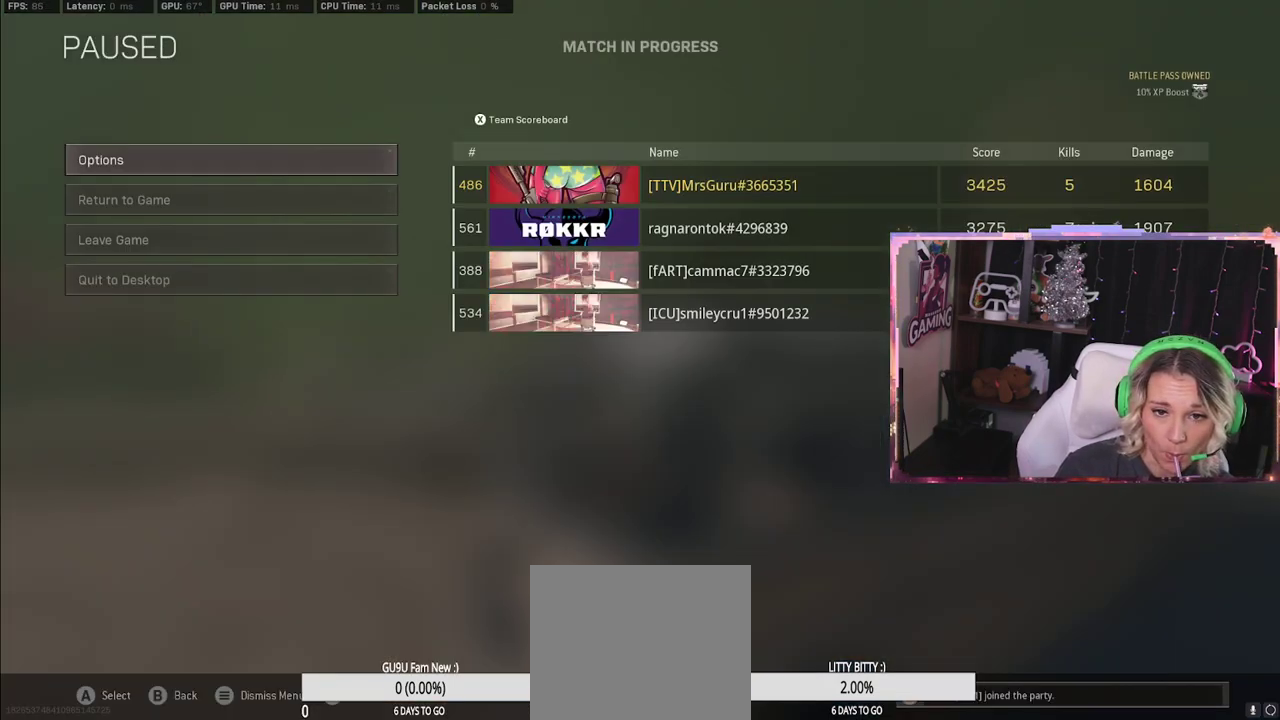
{"buttons": ["B"], "left_stick": "center", "right_stick": "center", "events": [[467, "B", "down"]]}
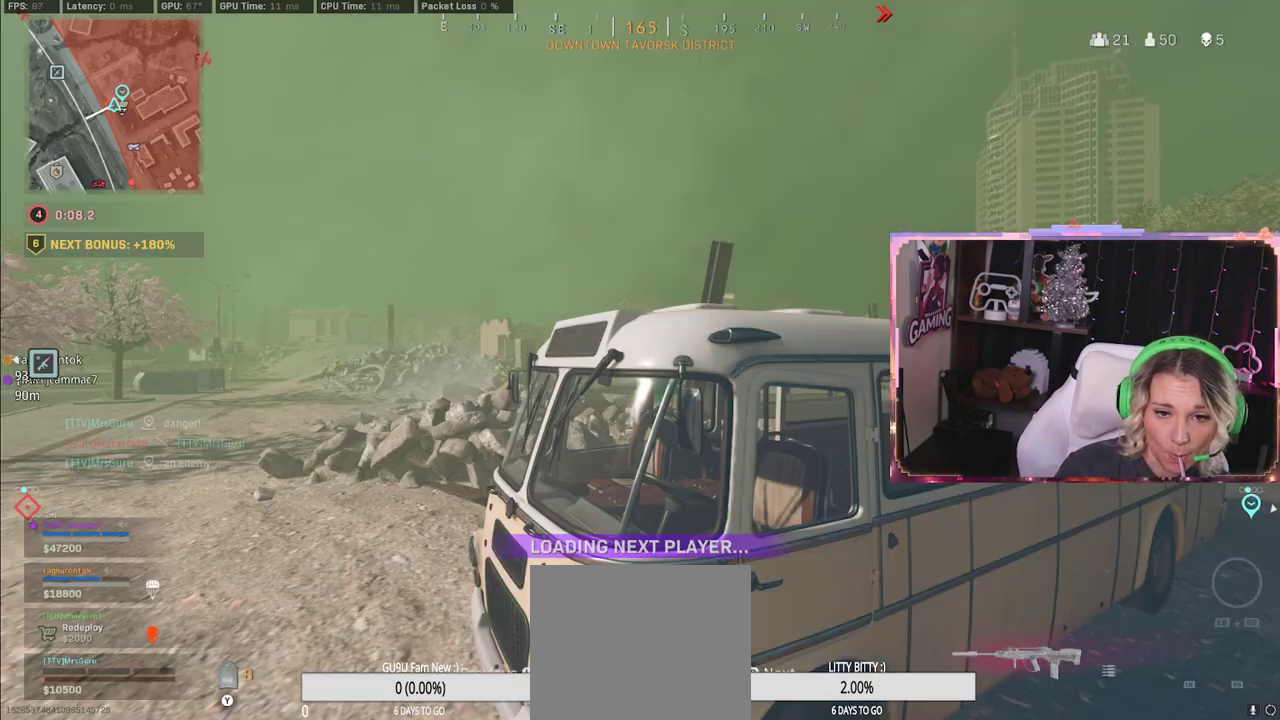
{"buttons": [], "left_stick": "center", "right_stick": "center", "events": [[50, "B", "up"]]}